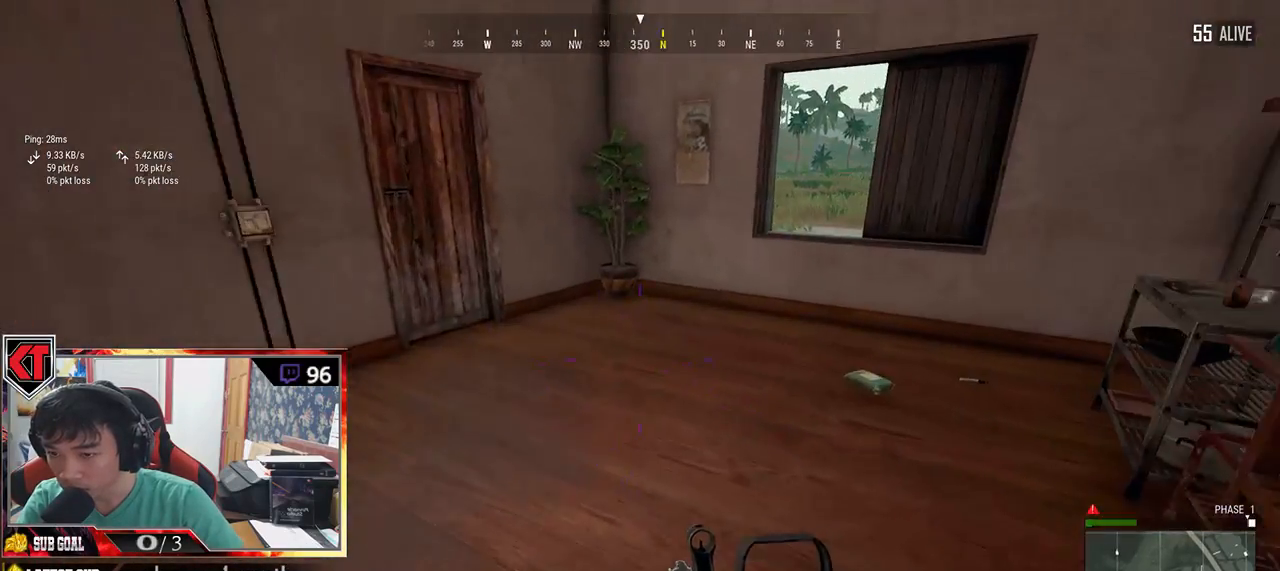
Gameplay with keyboard and mouse; each line is a JSON object with the keys and mouse buttons held at the frame after it. "events" lists presses ("down") and releases ("up") of "a", "c", "ctrl", "d", "e", "f", "q", "r", "s", "shift", "space", "tab", "v", "w", "x", "z", "mouse_left", "mouse_wheel" and "mouse_right" between this image and that frame as [ms after this image, input, new state], when the widget could be followed in between. "mouse_left", "mouse_wheel", "mouse_right" = the "left", "wheel", "right" buttons of the "mouse" list. No other keys are recorded. "wheel" means that the mouse wheel is clicked or scrolled. Mouse movement is not recorded.
{"keys": ["shift", "w"], "mouse": [], "events": [[67, "d", "up"], [367, "shift", "down"]]}
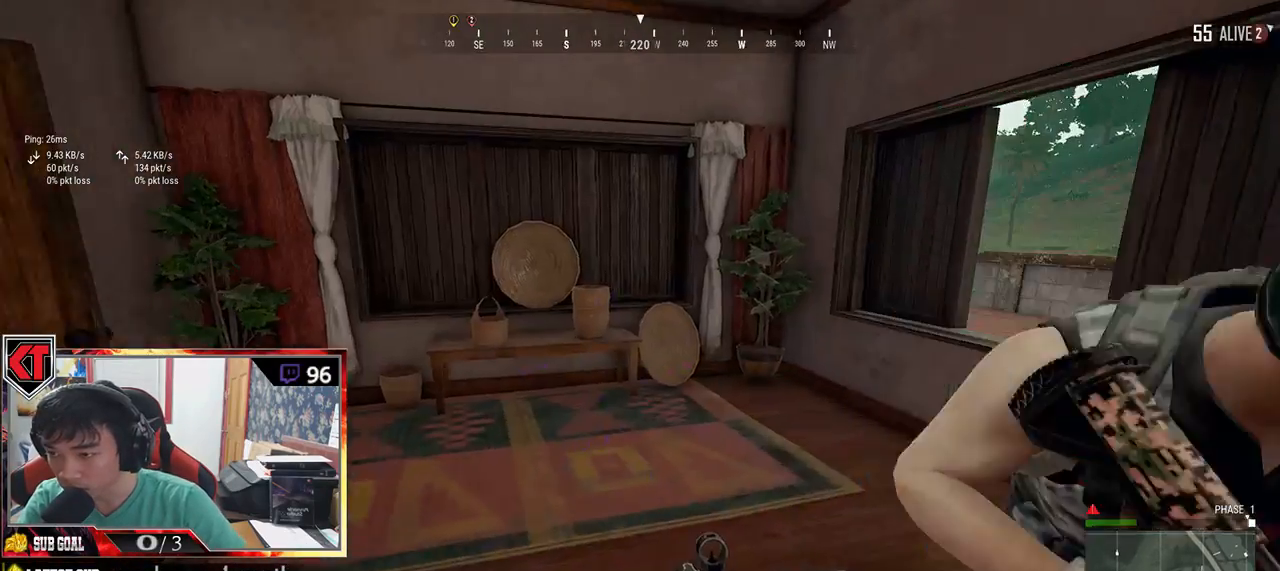
{"keys": ["w"], "mouse": [], "events": [[450, "shift", "up"]]}
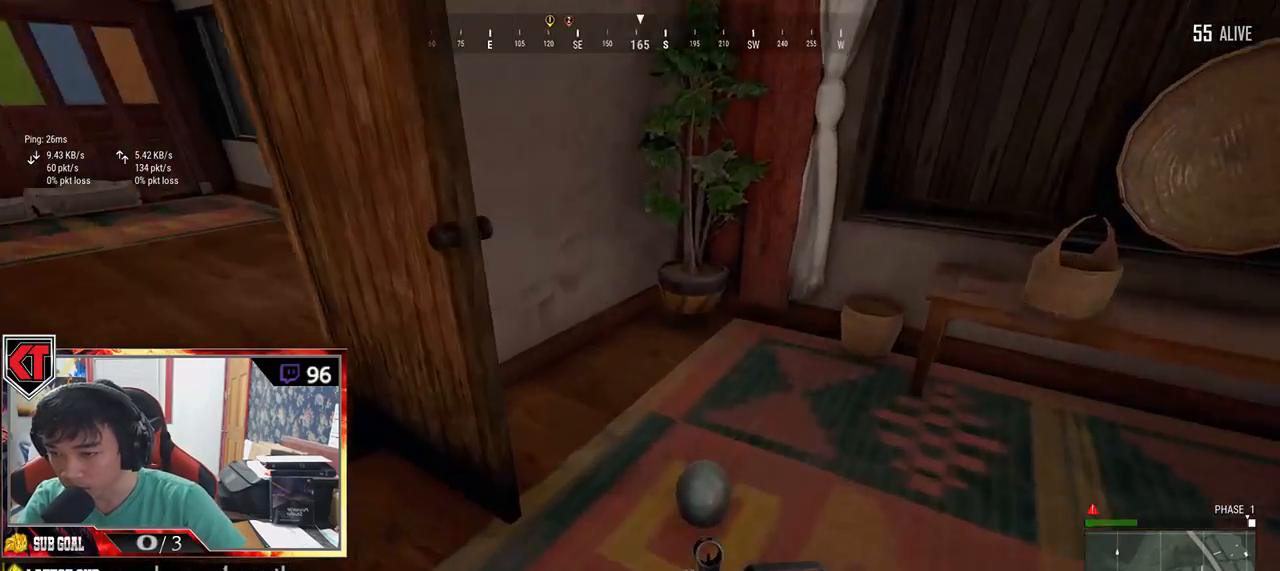
{"keys": ["w"], "mouse": [], "events": [[50, "f", "down"], [167, "f", "up"]]}
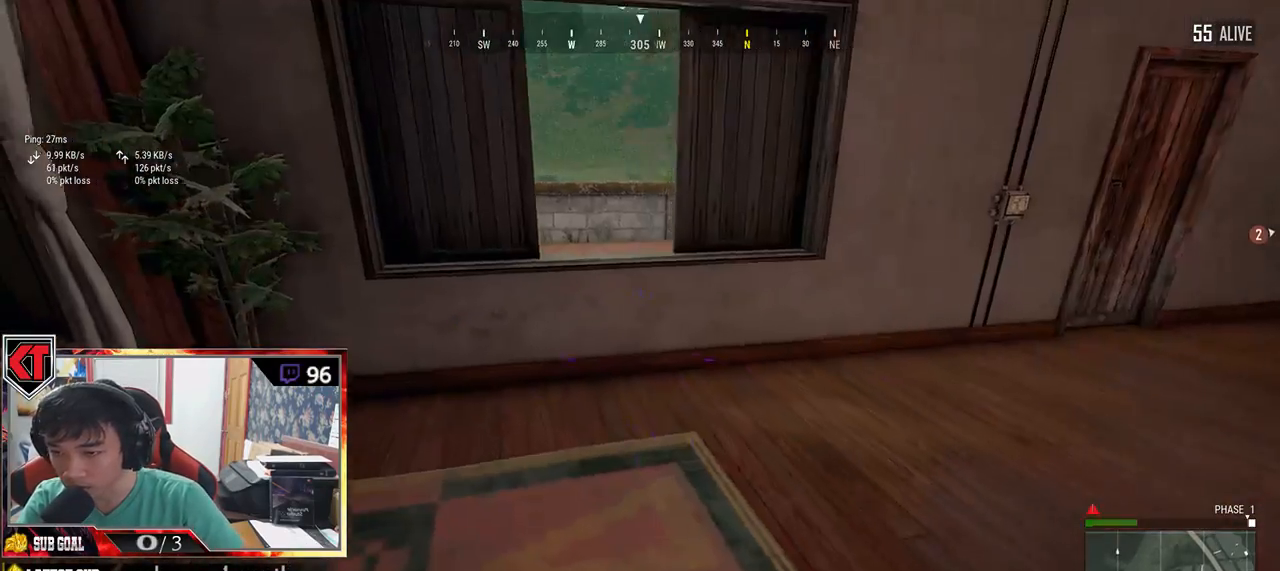
{"keys": ["w"], "mouse": [], "events": []}
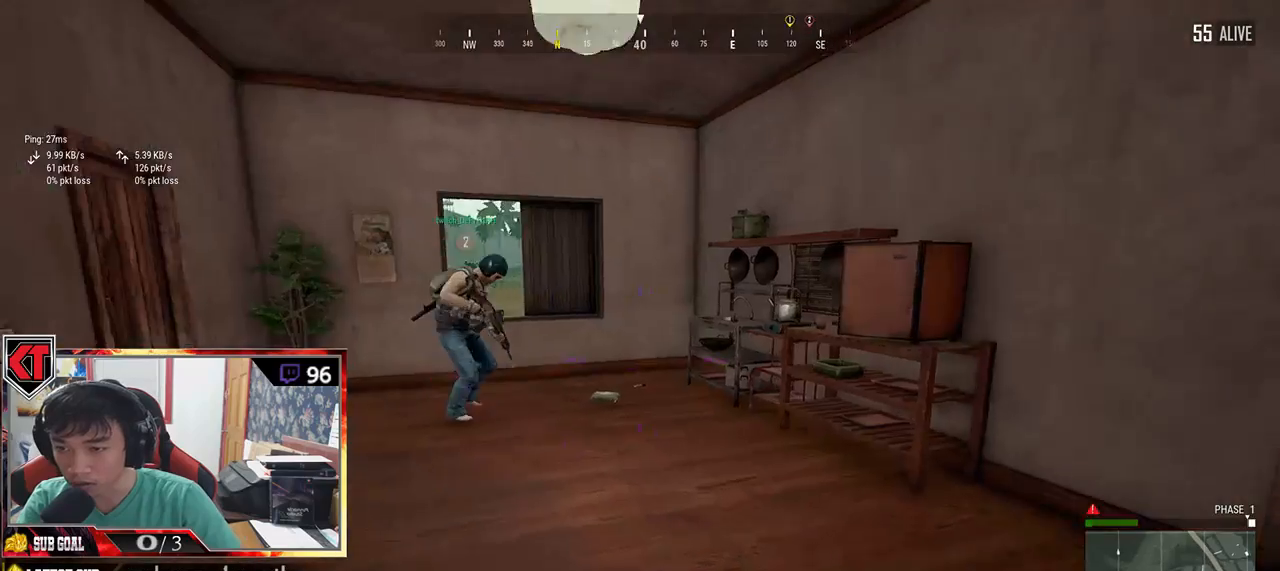
{"keys": ["w"], "mouse": [], "events": []}
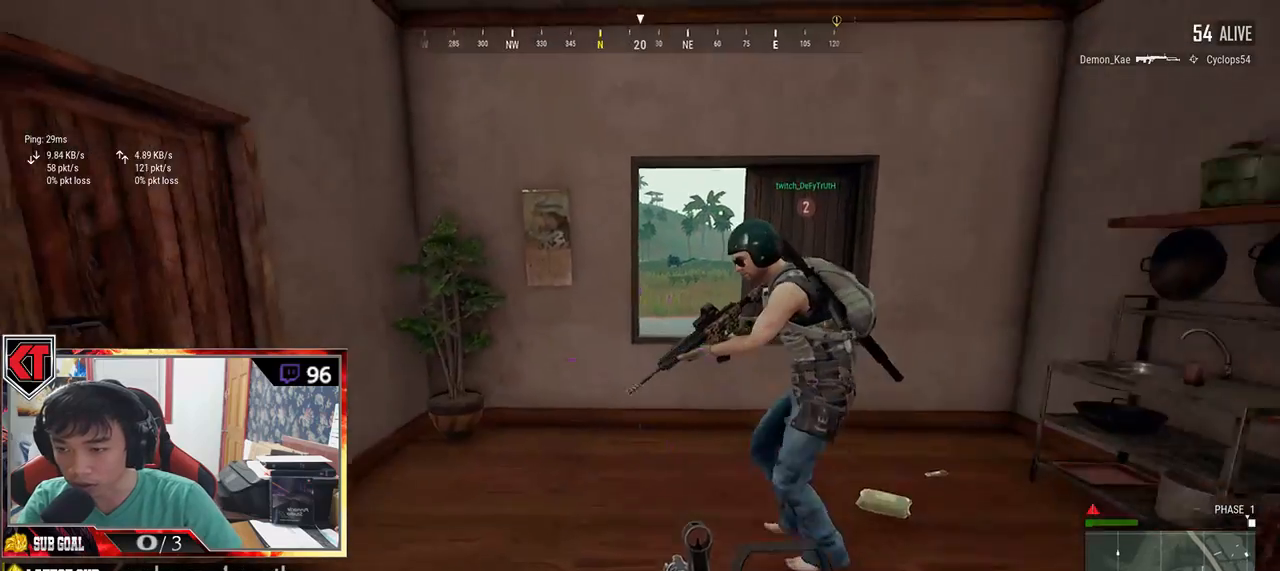
{"keys": ["a"], "mouse": [], "events": [[50, "a", "down"], [183, "w", "up"]]}
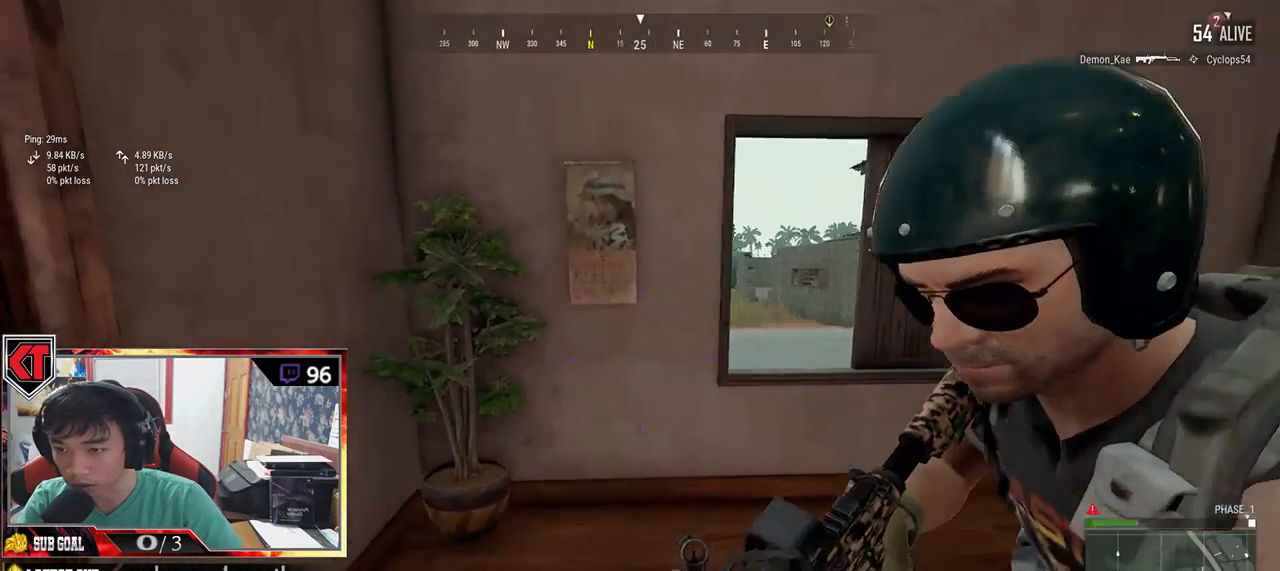
{"keys": ["d"], "mouse": [], "events": [[100, "s", "down"], [150, "a", "up"], [217, "d", "down"], [467, "s", "up"]]}
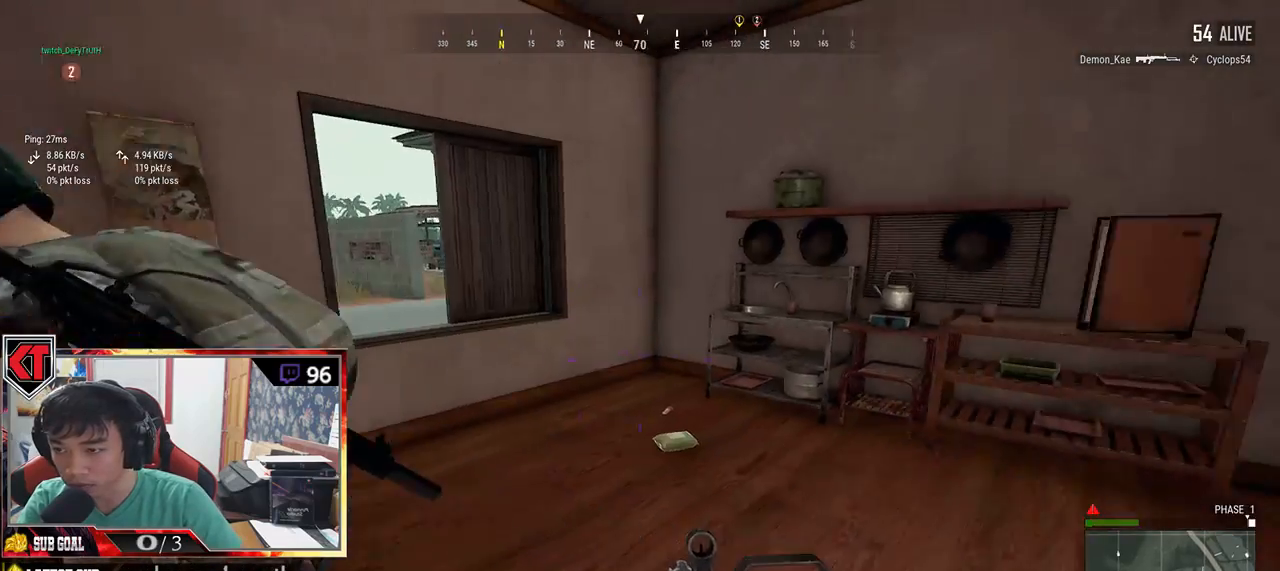
{"keys": ["shift", "w"], "mouse": [], "events": [[117, "w", "down"], [300, "d", "up"], [317, "shift", "down"]]}
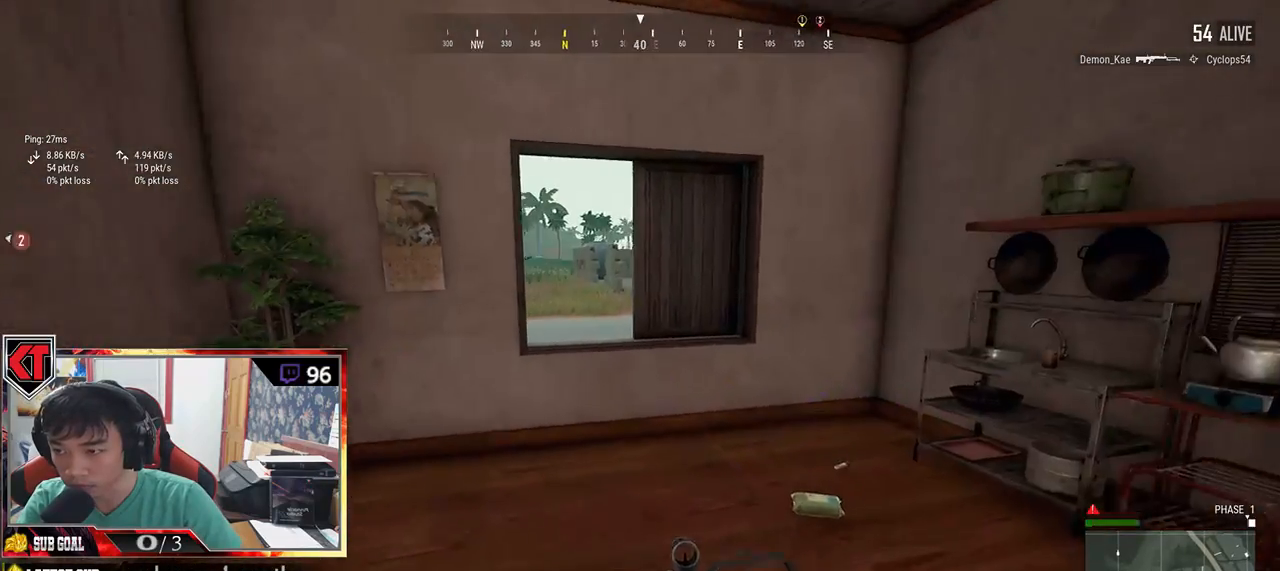
{"keys": ["shift", "w"], "mouse": [], "events": []}
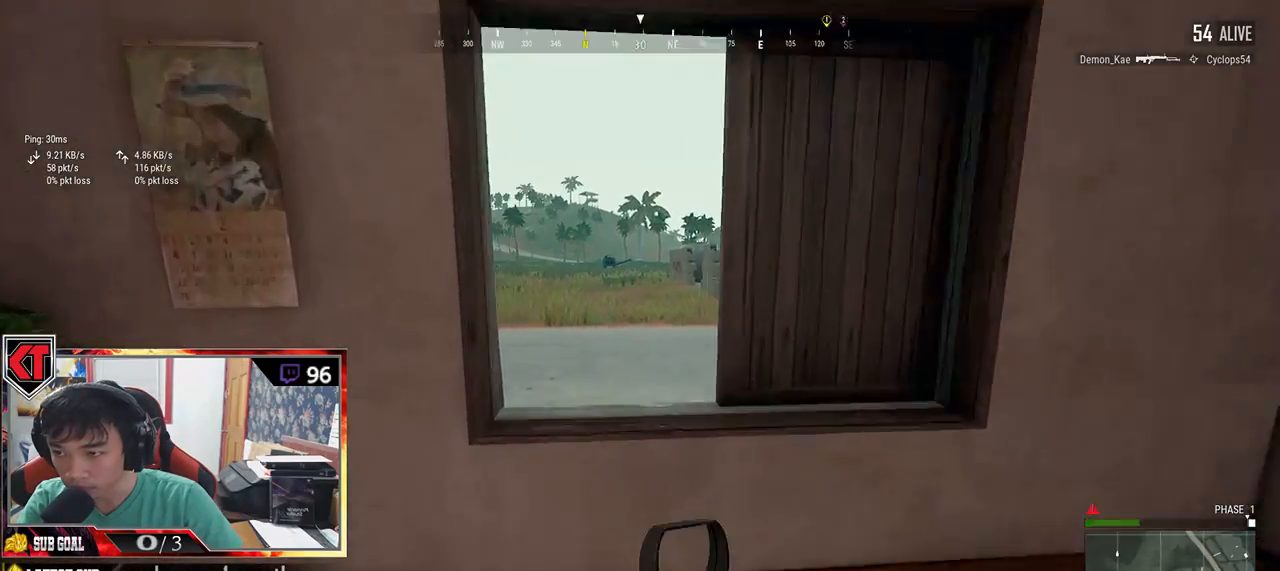
{"keys": ["w"], "mouse": [], "events": [[33, "c", "down"], [300, "shift", "up"], [367, "c", "up"]]}
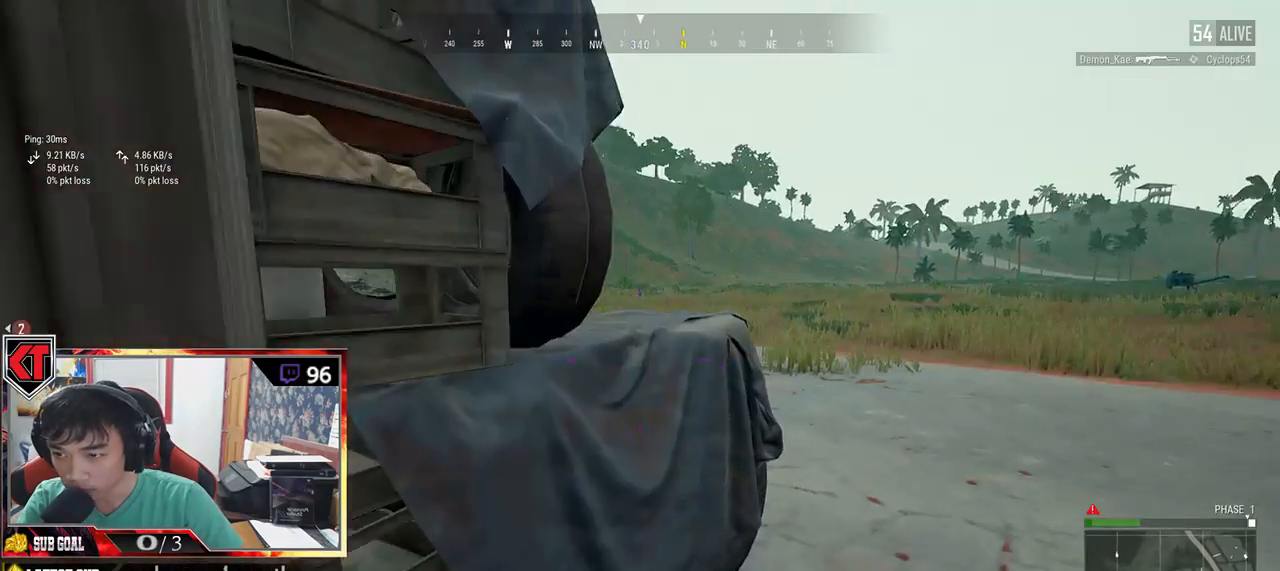
{"keys": ["a"], "mouse": [], "events": [[83, "a", "down"], [100, "w", "up"]]}
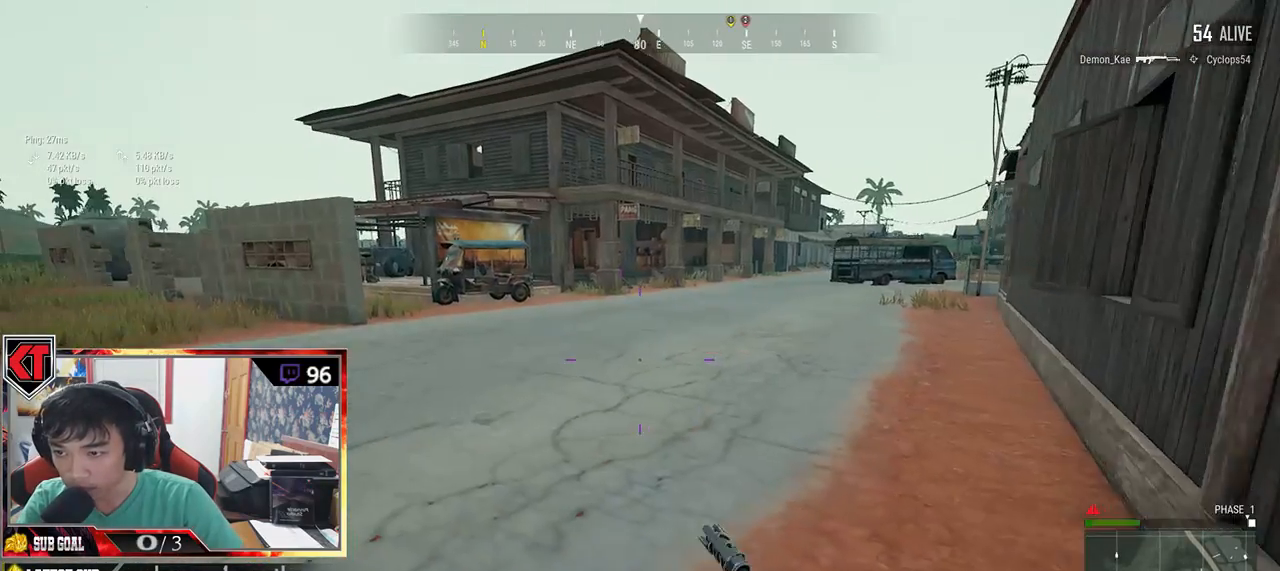
{"keys": ["a", "w"], "mouse": [], "events": [[433, "w", "down"]]}
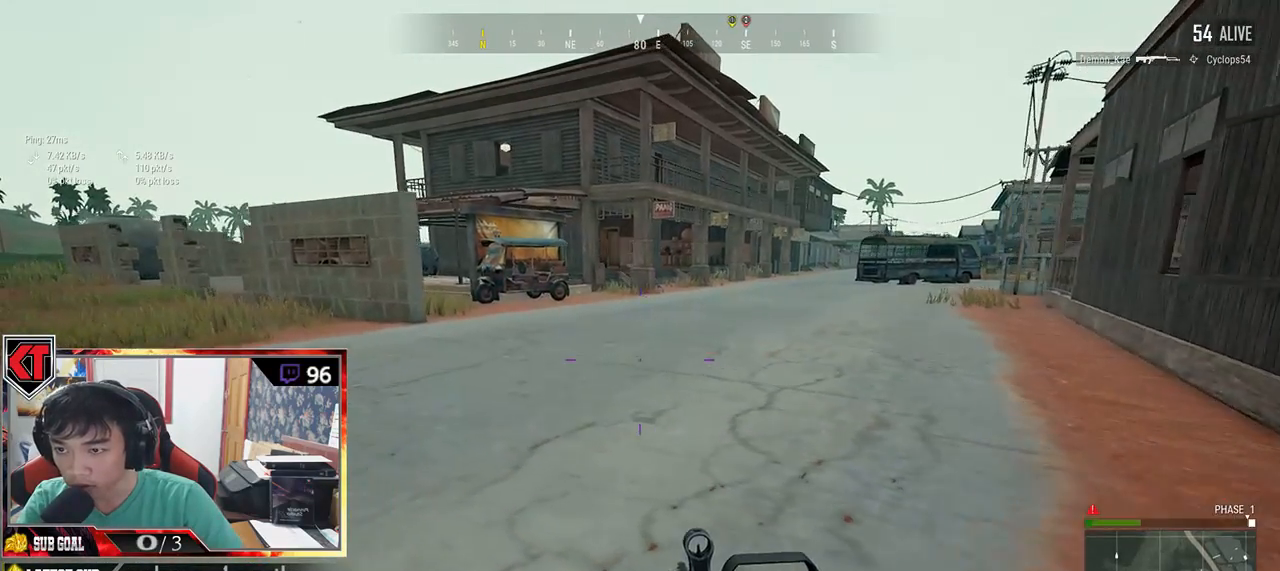
{"keys": ["a", "w"], "mouse": [], "events": []}
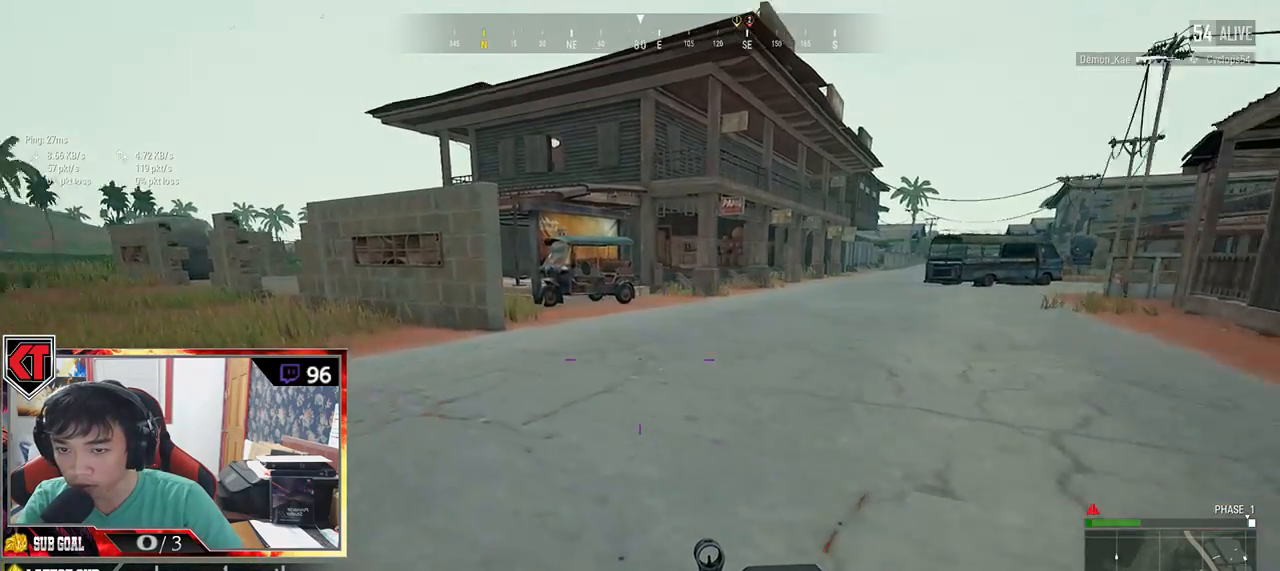
{"keys": ["w"], "mouse": [], "events": [[417, "a", "up"]]}
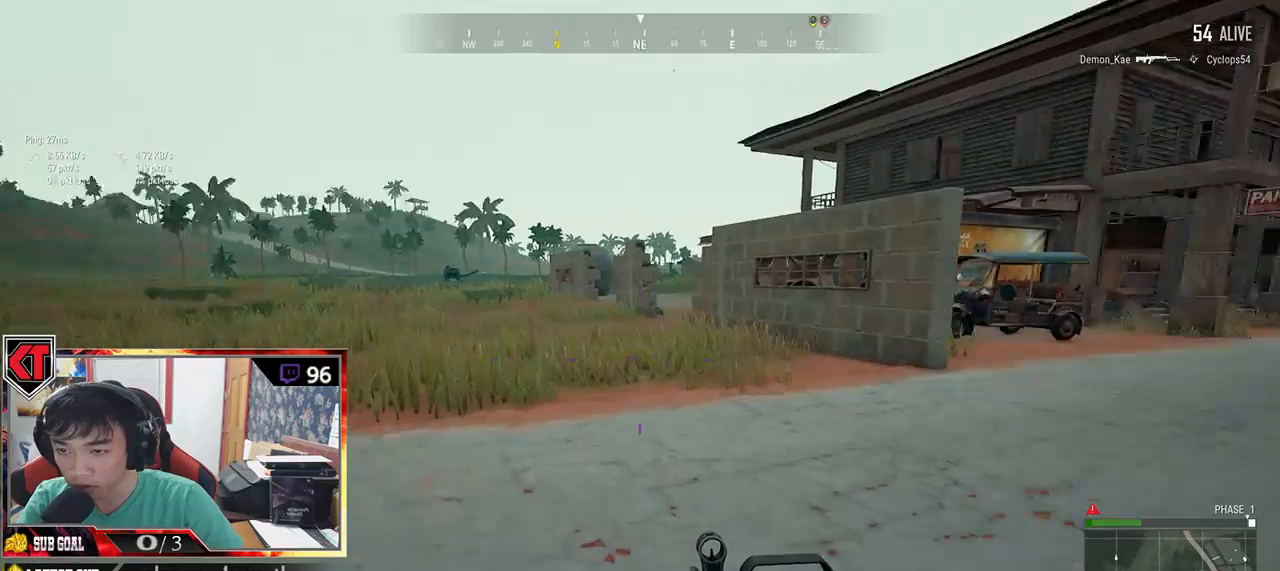
{"keys": ["shift", "w"], "mouse": [], "events": [[267, "shift", "down"]]}
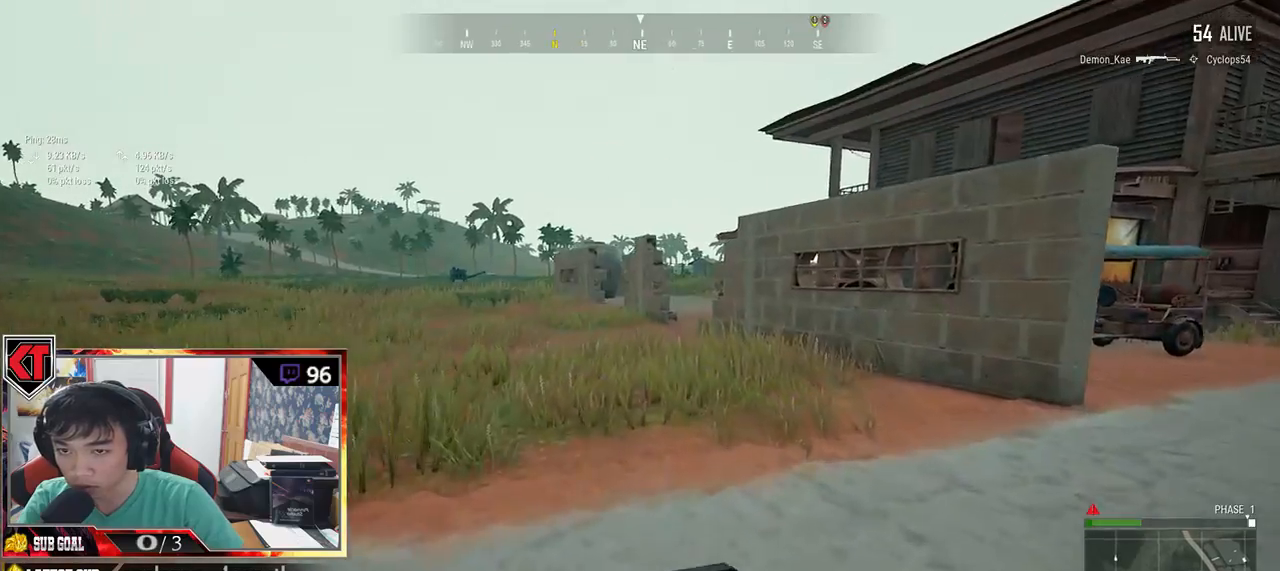
{"keys": ["shift", "w"], "mouse": [], "events": [[200, "space", "down"], [367, "space", "up"]]}
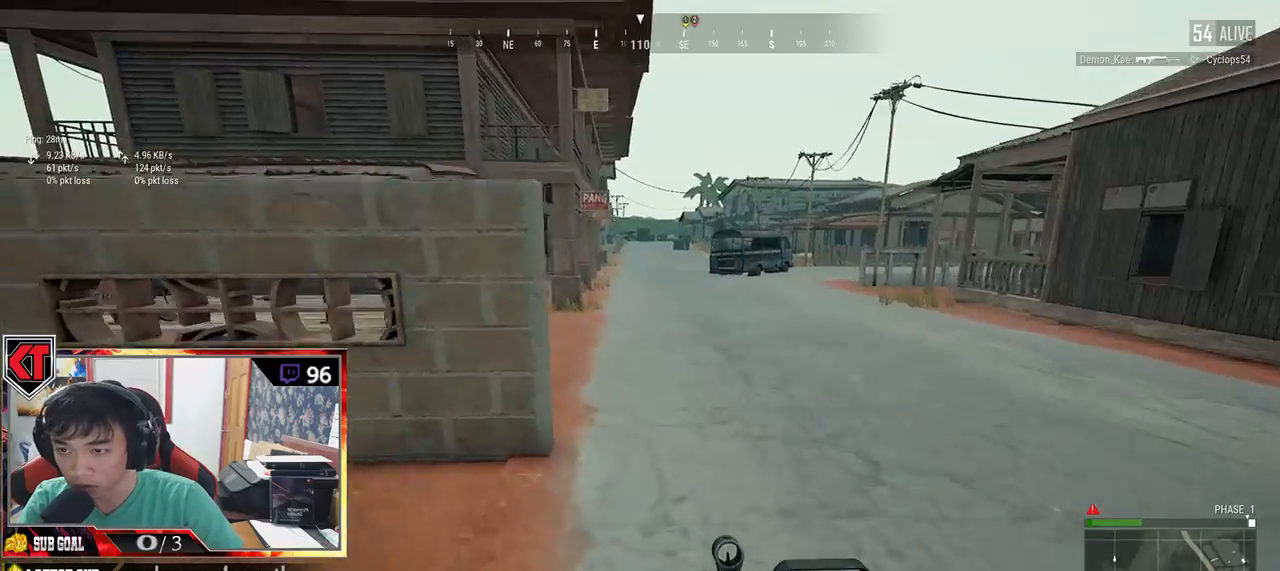
{"keys": ["shift", "w"], "mouse": [], "events": []}
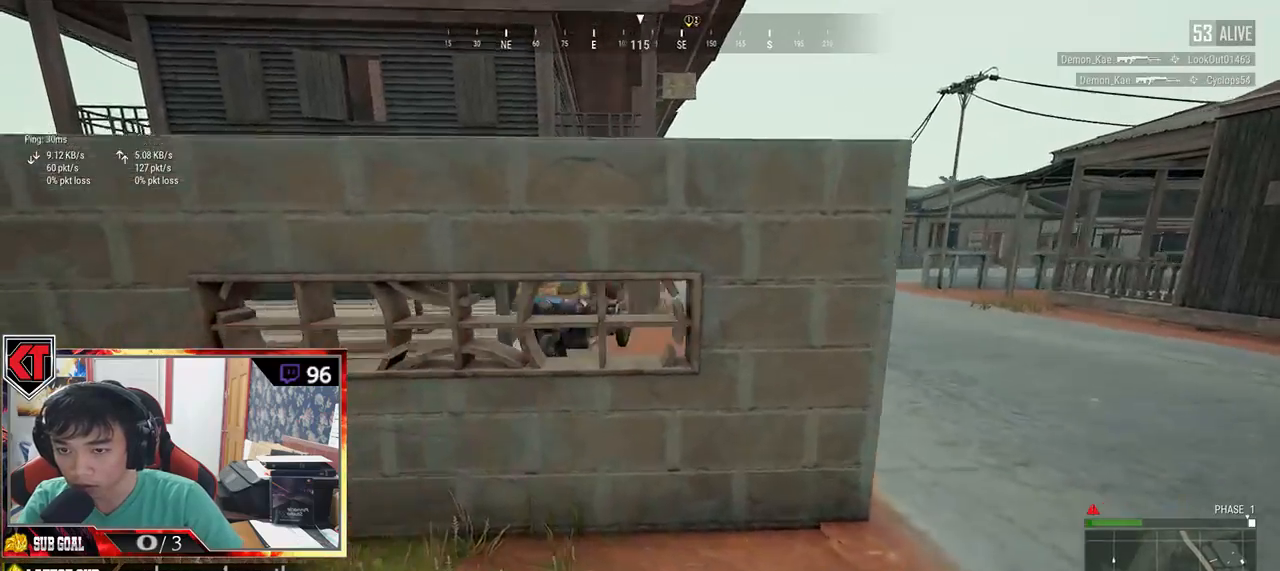
{"keys": ["shift", "w"], "mouse": [], "events": []}
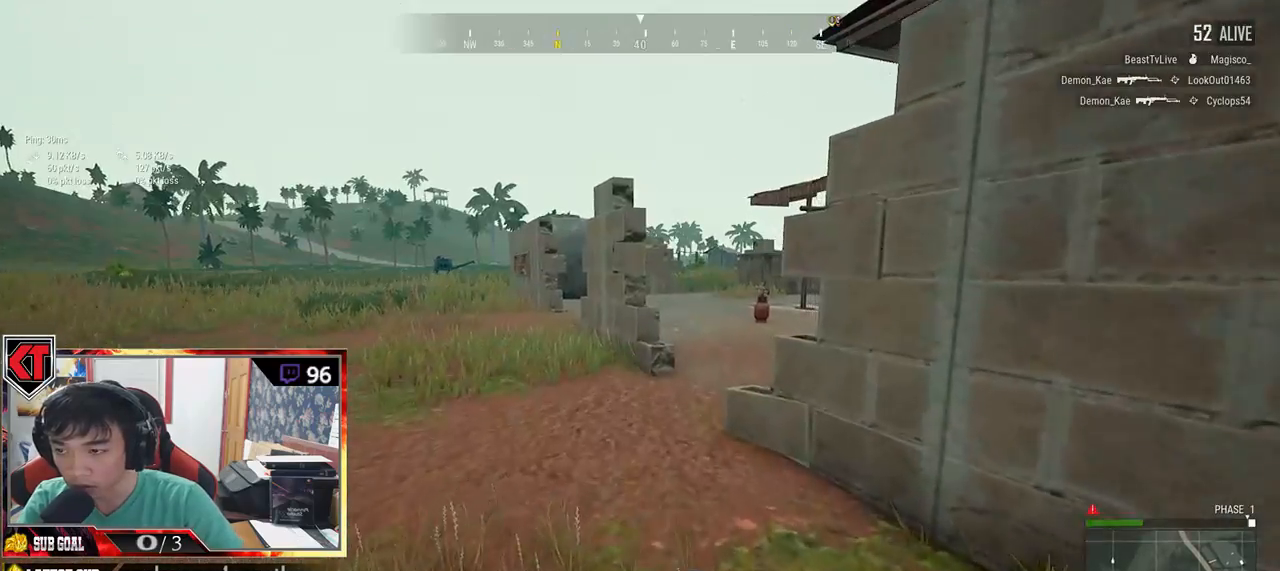
{"keys": ["shift", "w"], "mouse": [], "events": []}
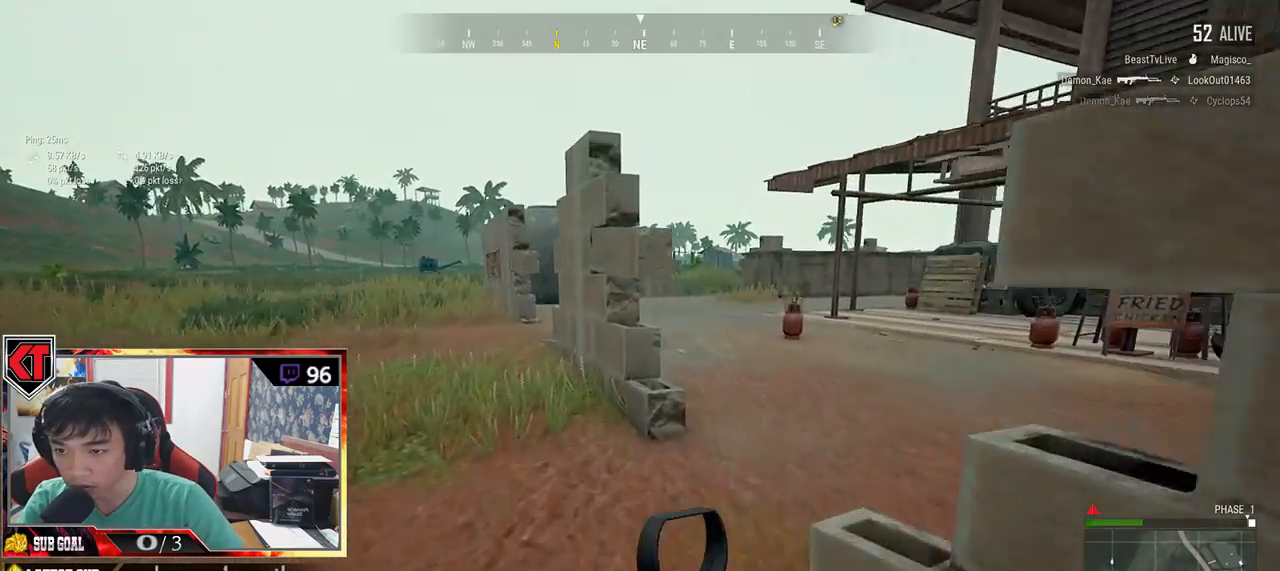
{"keys": ["shift", "w"], "mouse": [], "events": []}
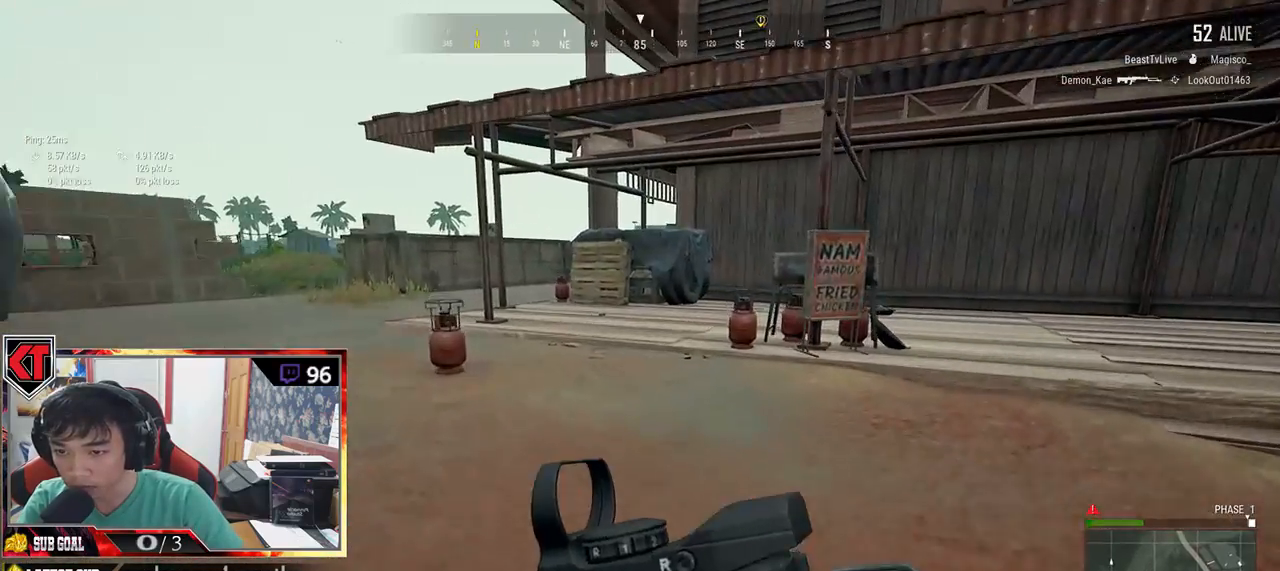
{"keys": ["shift", "w"], "mouse": [], "events": []}
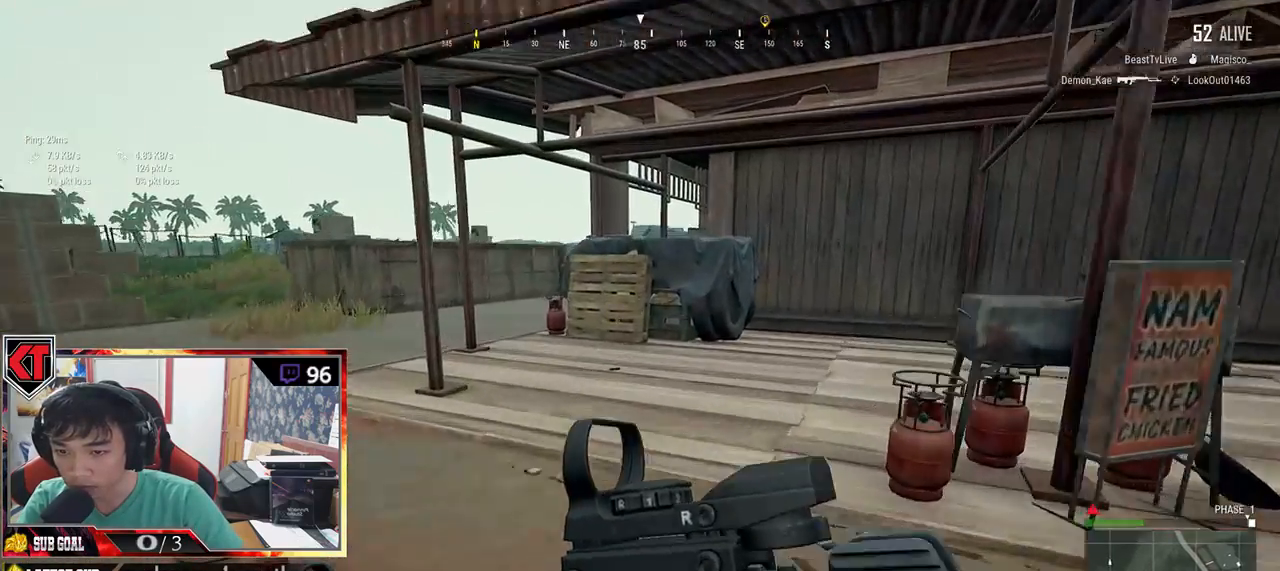
{"keys": ["d", "w"], "mouse": [], "events": [[317, "shift", "up"], [500, "d", "down"]]}
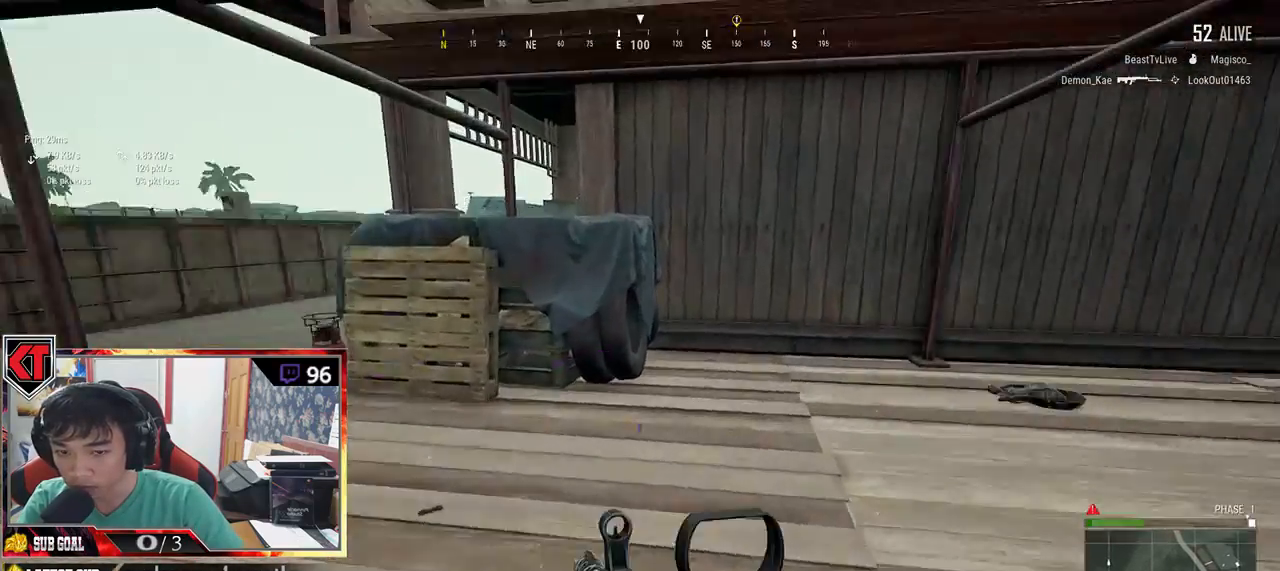
{"keys": ["w"], "mouse": [], "events": [[167, "shift", "down"], [300, "d", "up"], [317, "shift", "up"]]}
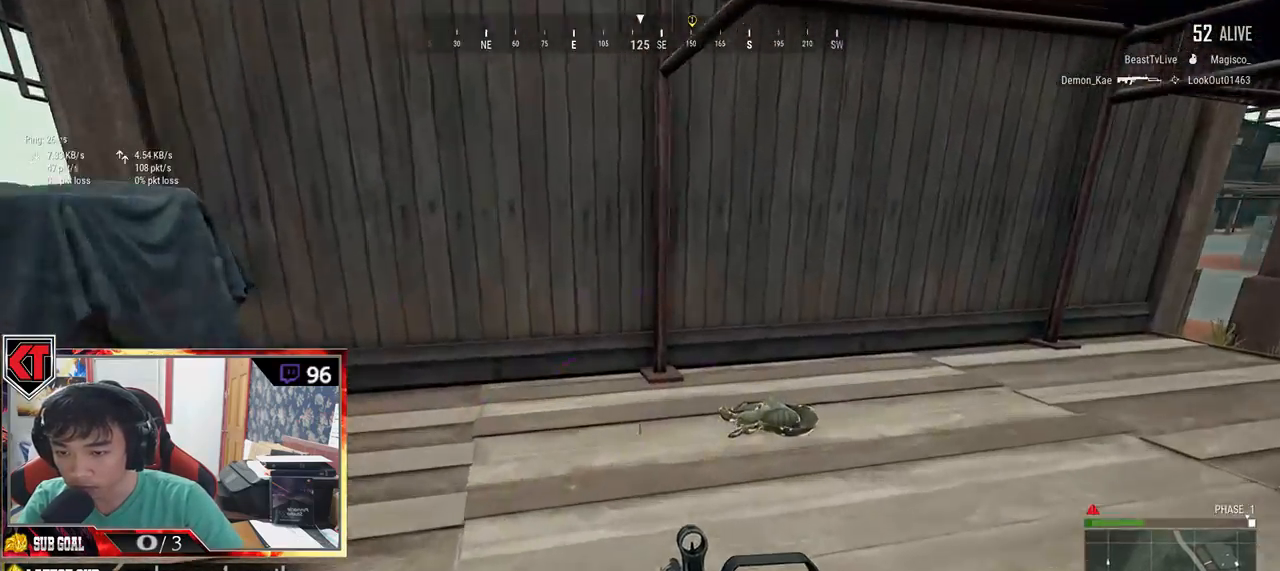
{"keys": ["w"], "mouse": [], "events": [[117, "tab", "down"], [233, "tab", "up"]]}
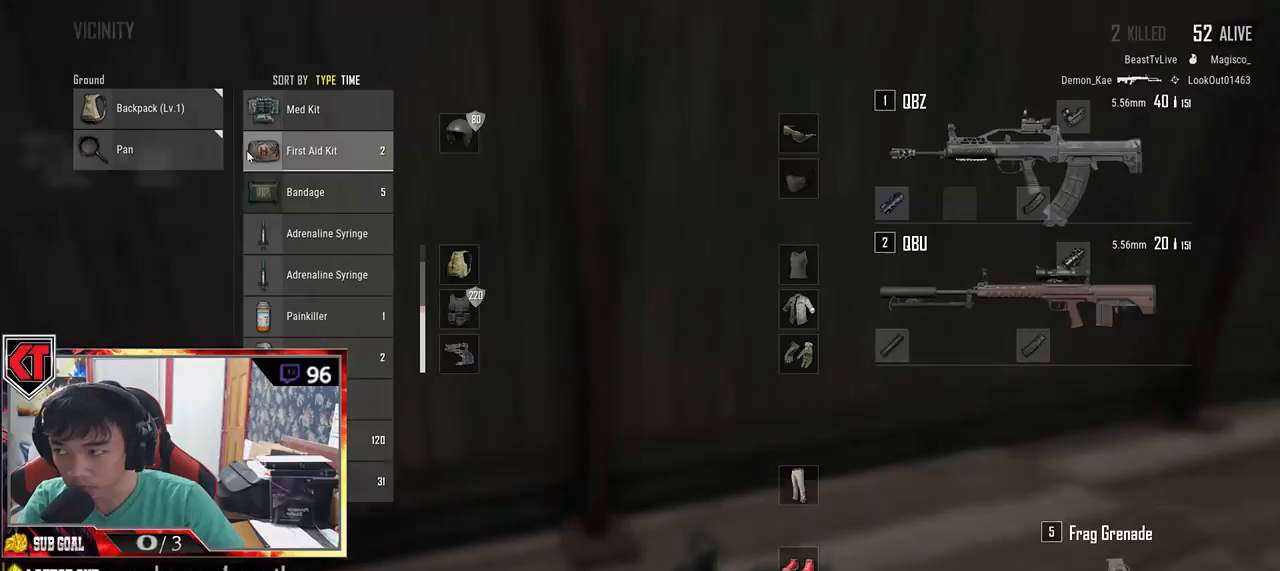
{"keys": ["s"], "mouse": [], "events": [[33, "a", "down"], [33, "w", "up"], [133, "a", "up"], [250, "mouse_left", "down"], [350, "s", "down"], [367, "mouse_left", "up"], [400, "tab", "down"], [500, "tab", "up"]]}
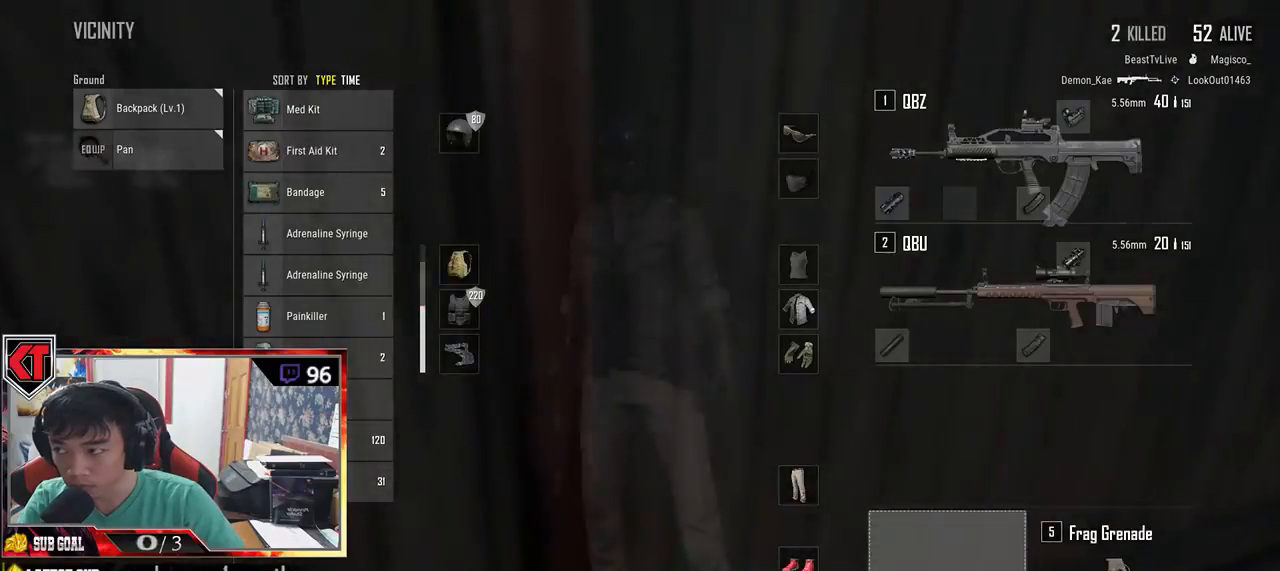
{"keys": ["w"], "mouse": [], "events": [[117, "a", "down"], [133, "s", "up"], [267, "w", "down"], [333, "a", "up"]]}
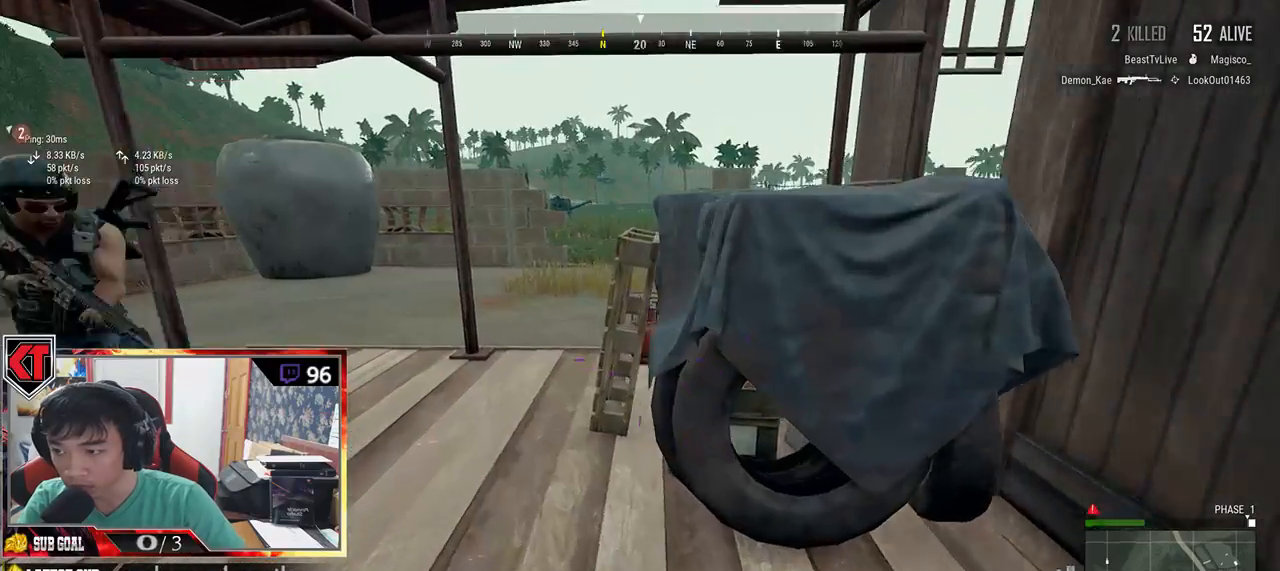
{"keys": ["w"], "mouse": [], "events": [[17, "shift", "down"], [450, "shift", "up"]]}
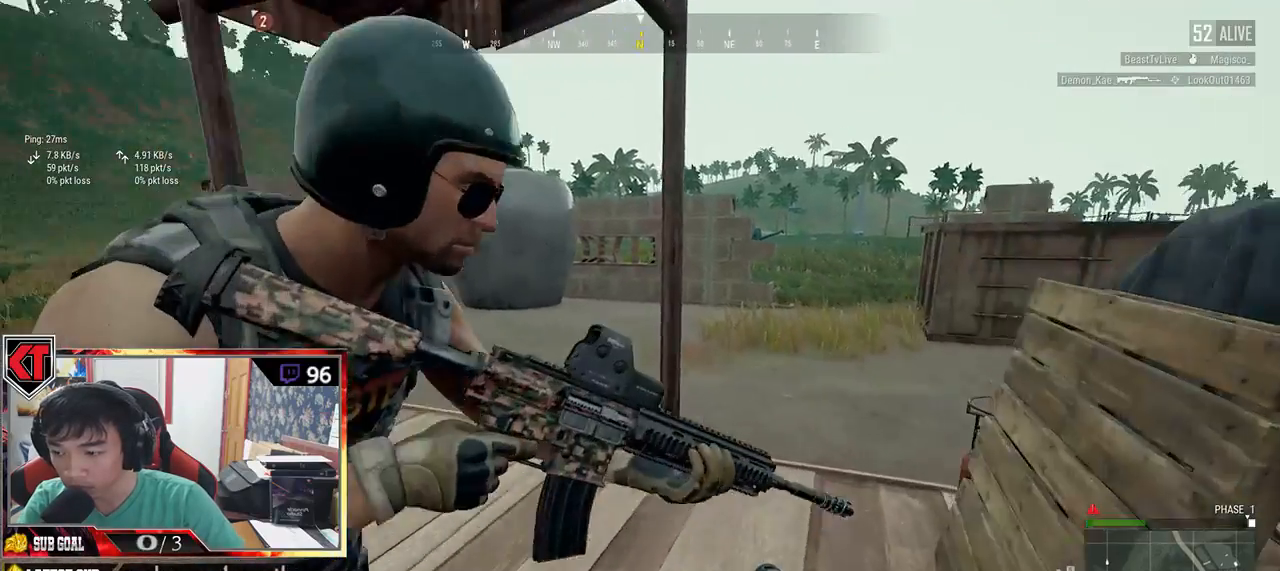
{"keys": ["a"], "mouse": [], "events": [[33, "w", "up"], [83, "a", "down"]]}
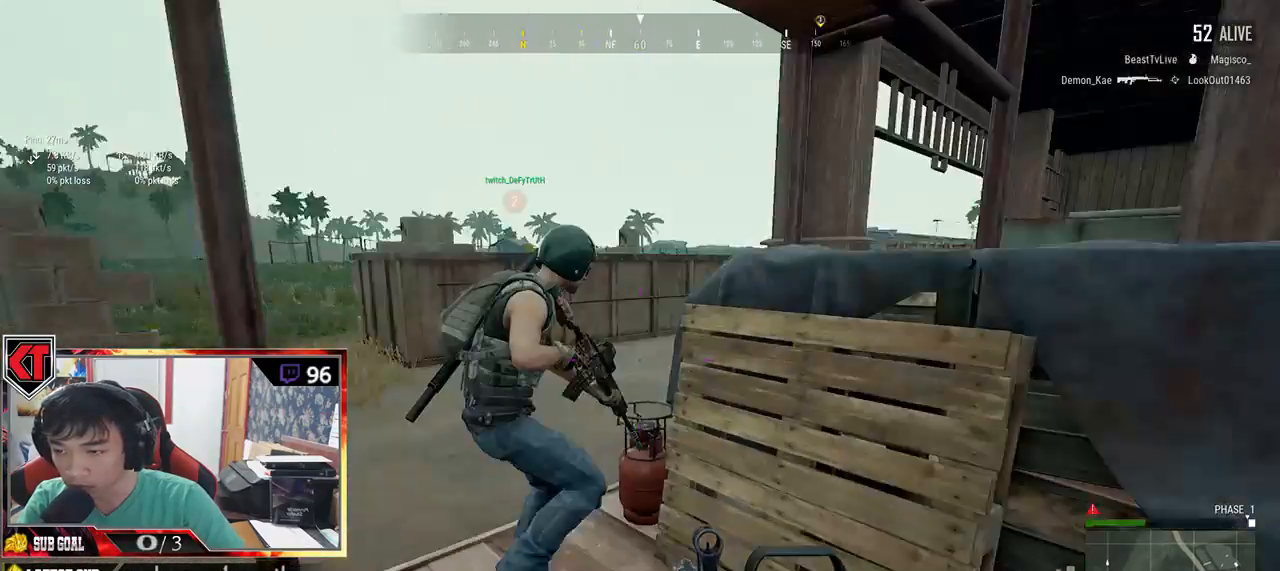
{"keys": ["a", "w"], "mouse": [], "events": [[33, "w", "down"]]}
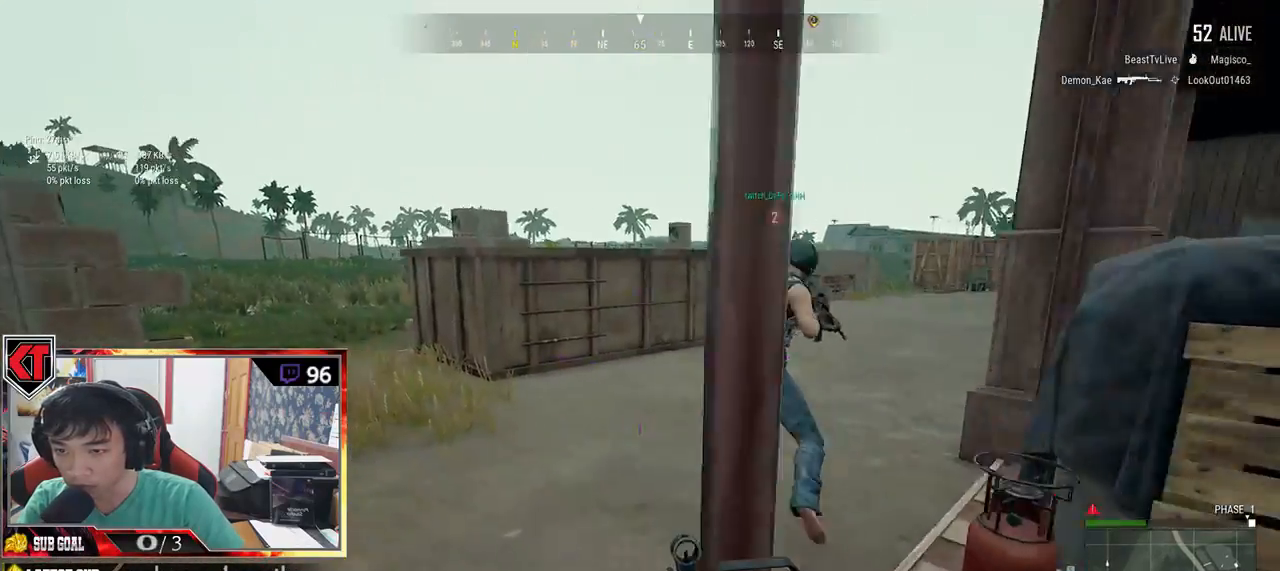
{"keys": ["shift", "w"], "mouse": [], "events": [[217, "a", "up"], [383, "shift", "down"]]}
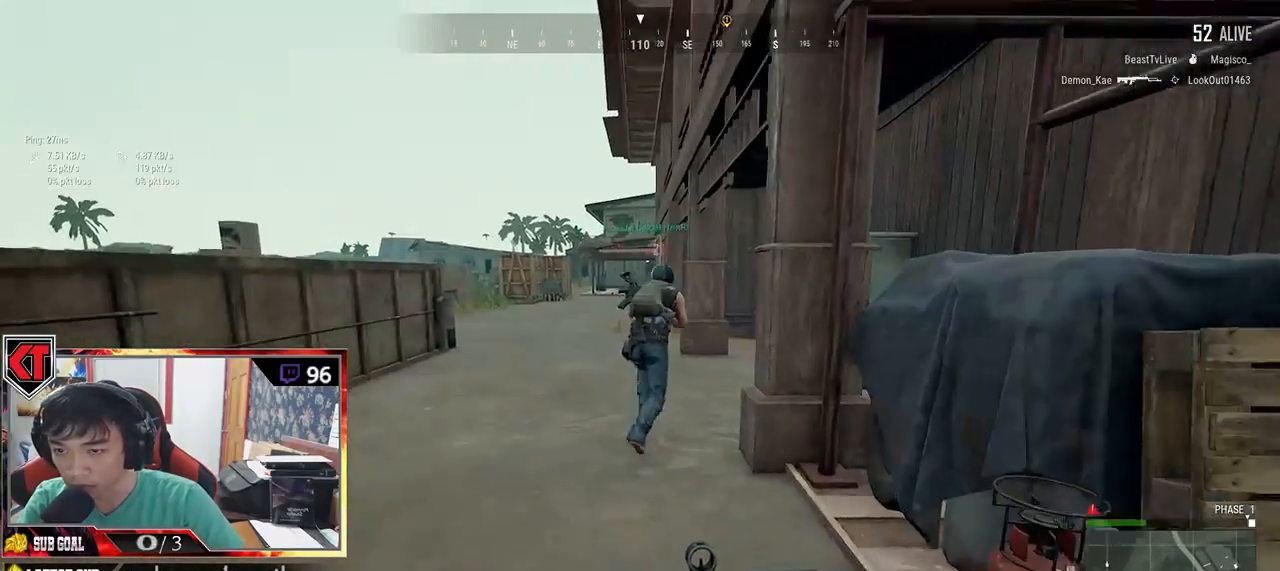
{"keys": ["shift", "w"], "mouse": [], "events": [[117, "space", "down"], [283, "space", "up"]]}